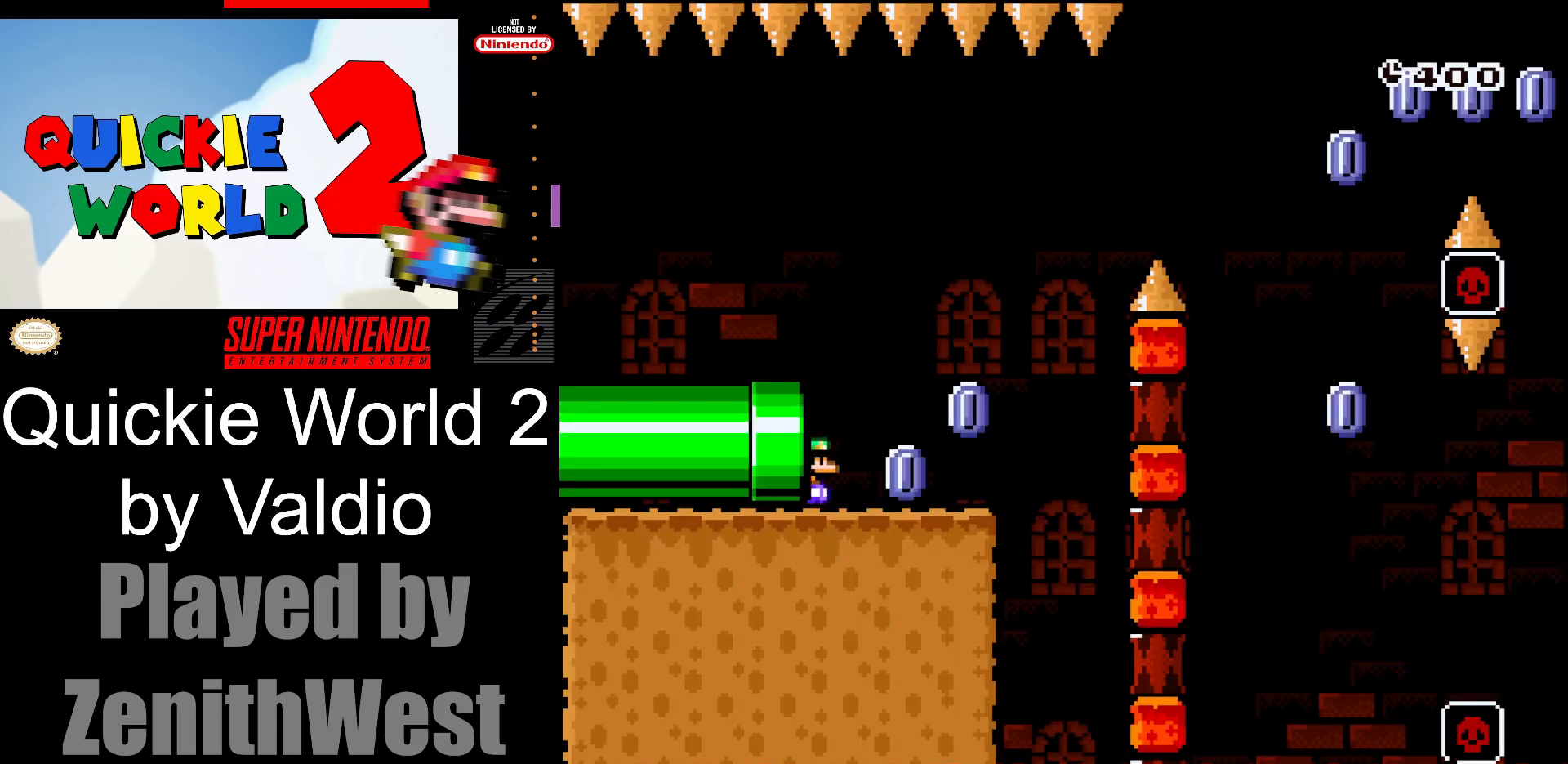
Gameplay with a controller (Nintendo layout); each line is a JSON object with the inputs held at the frame after it. "events" lists button and stick changes between this image and that frame as [ms after this image, input, new state], when the widget could be followed in between. Not read: L3 R3.
{"buttons": ["A", "X", "DPAD_RIGHT"], "events": [[500, "A", "down"]]}
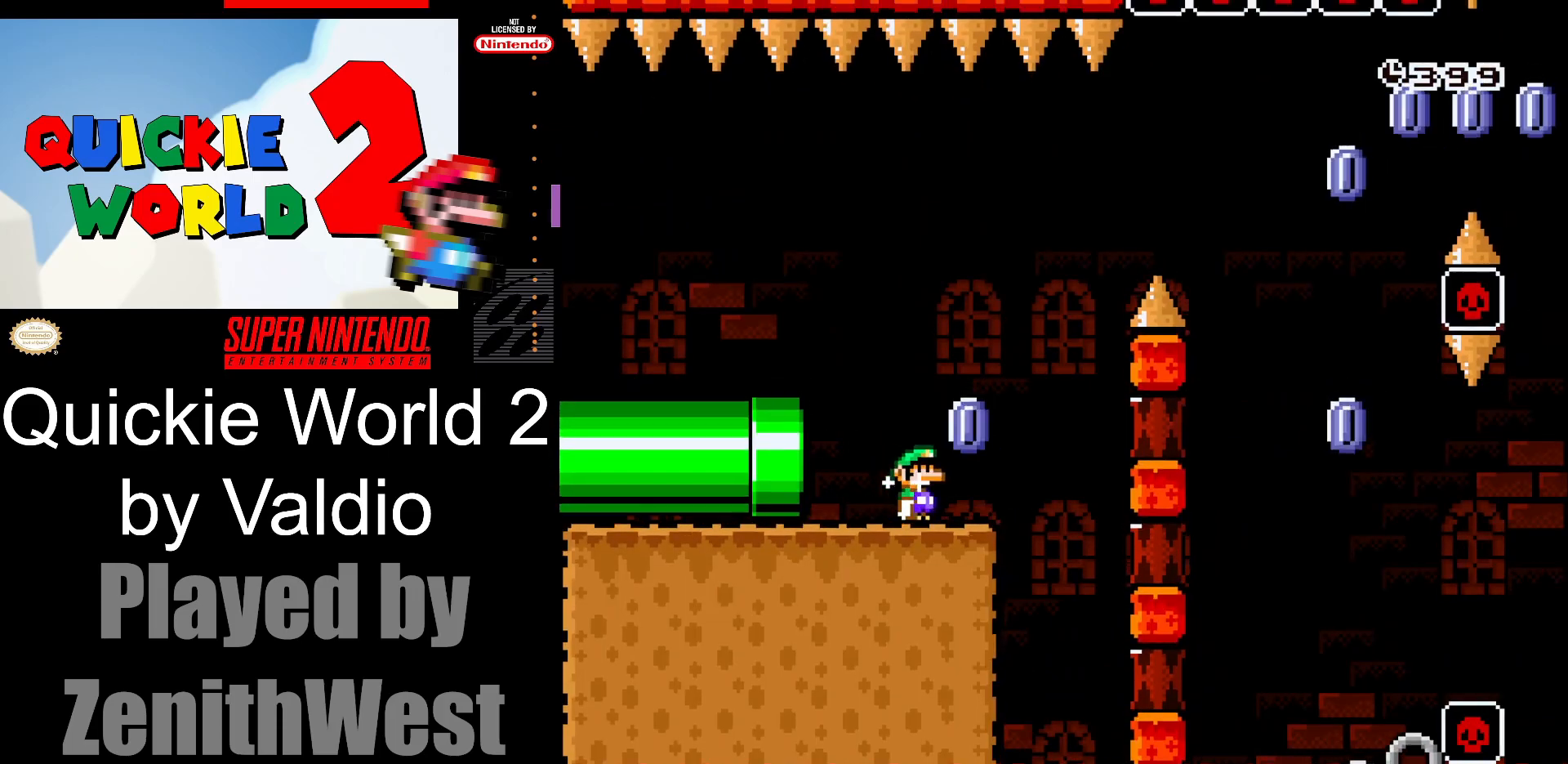
{"buttons": ["A", "X", "DPAD_RIGHT"], "events": []}
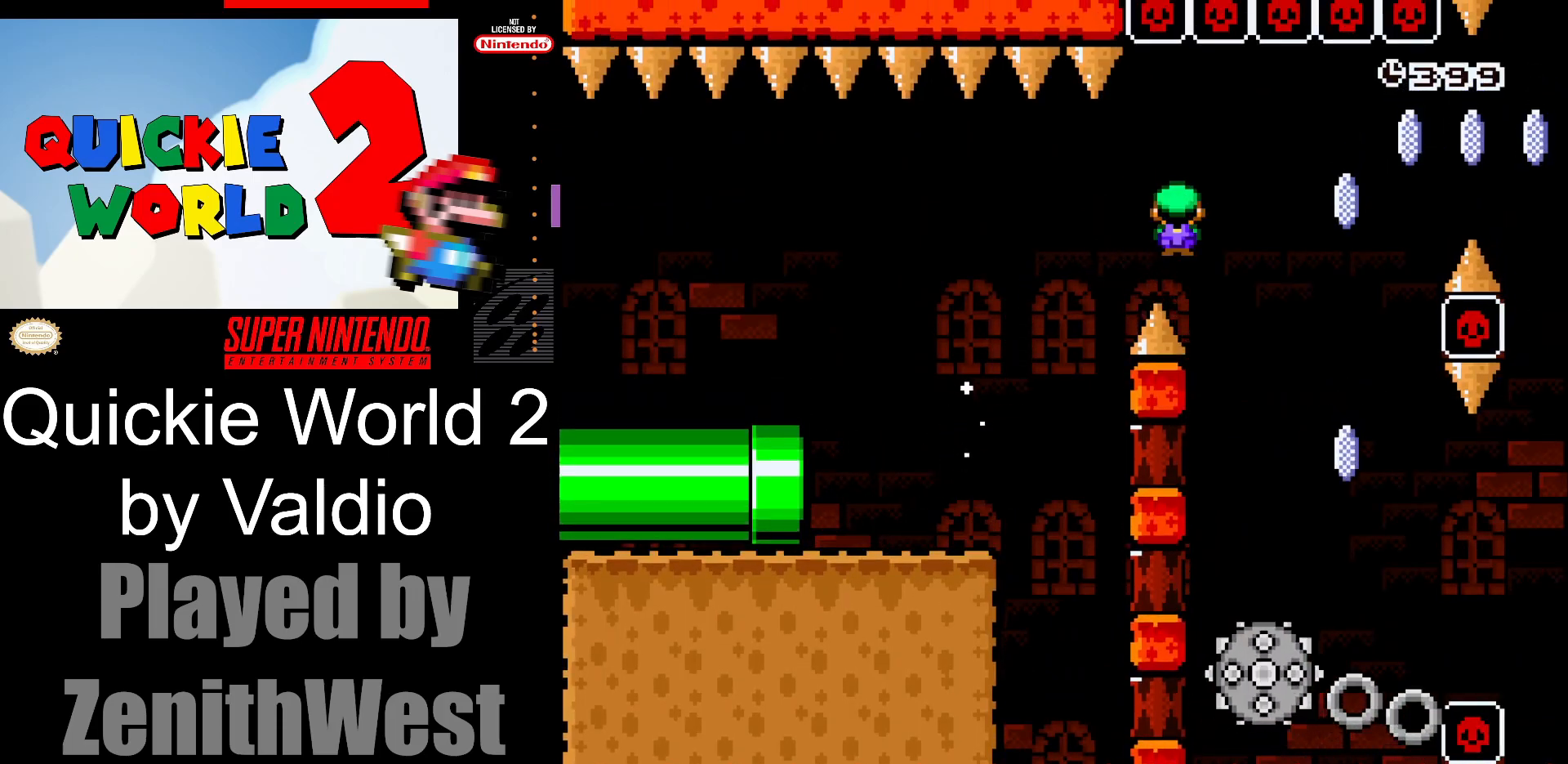
{"buttons": ["A", "X", "DPAD_RIGHT"], "events": [[167, "DPAD_RIGHT", "up"], [183, "DPAD_DOWN", "down"], [200, "DPAD_DOWN", "up"], [200, "DPAD_LEFT", "down"], [333, "DPAD_LEFT", "up"], [350, "DPAD_RIGHT", "down"]]}
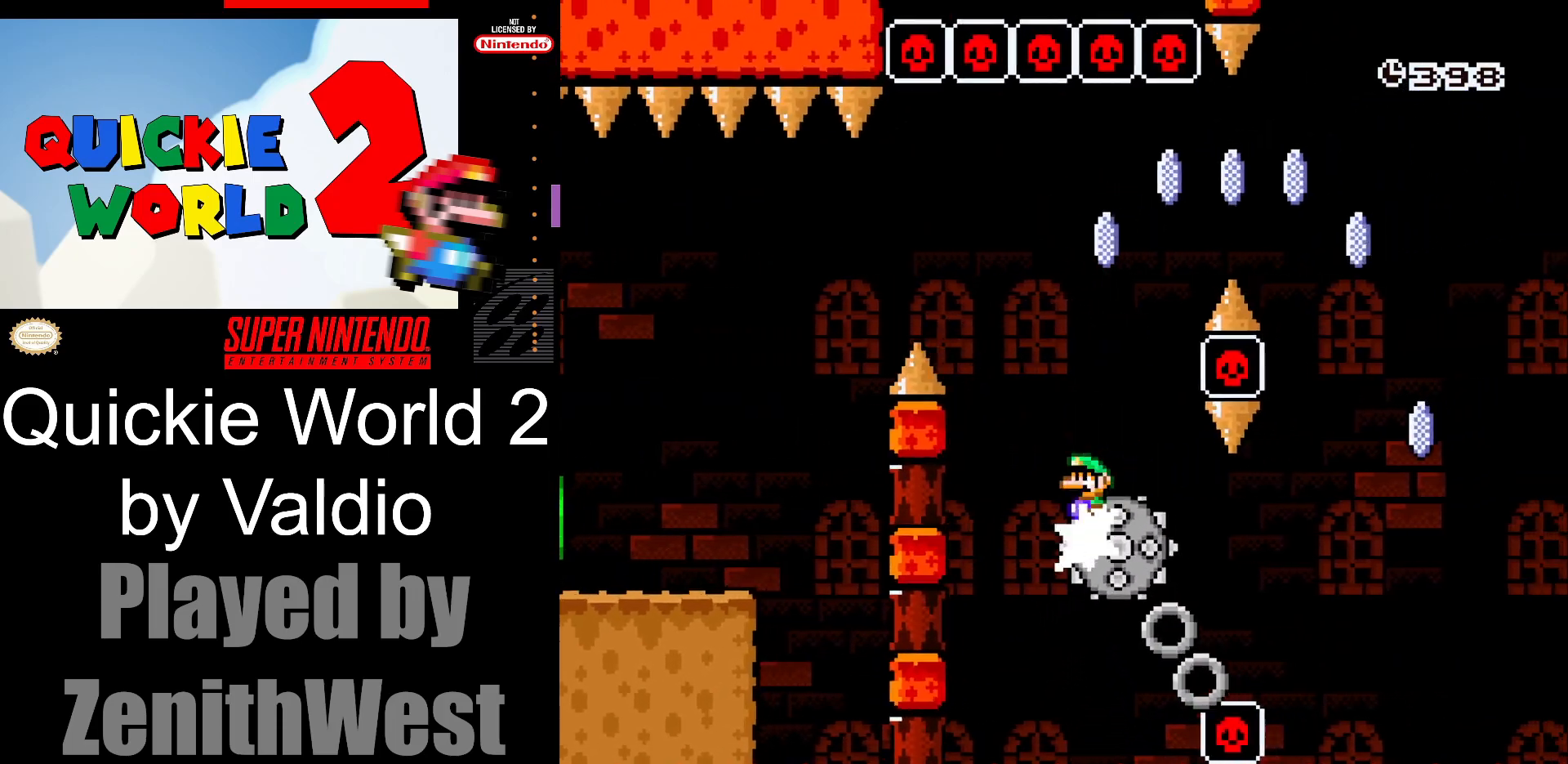
{"buttons": ["X", "DPAD_RIGHT"], "events": [[400, "A", "up"]]}
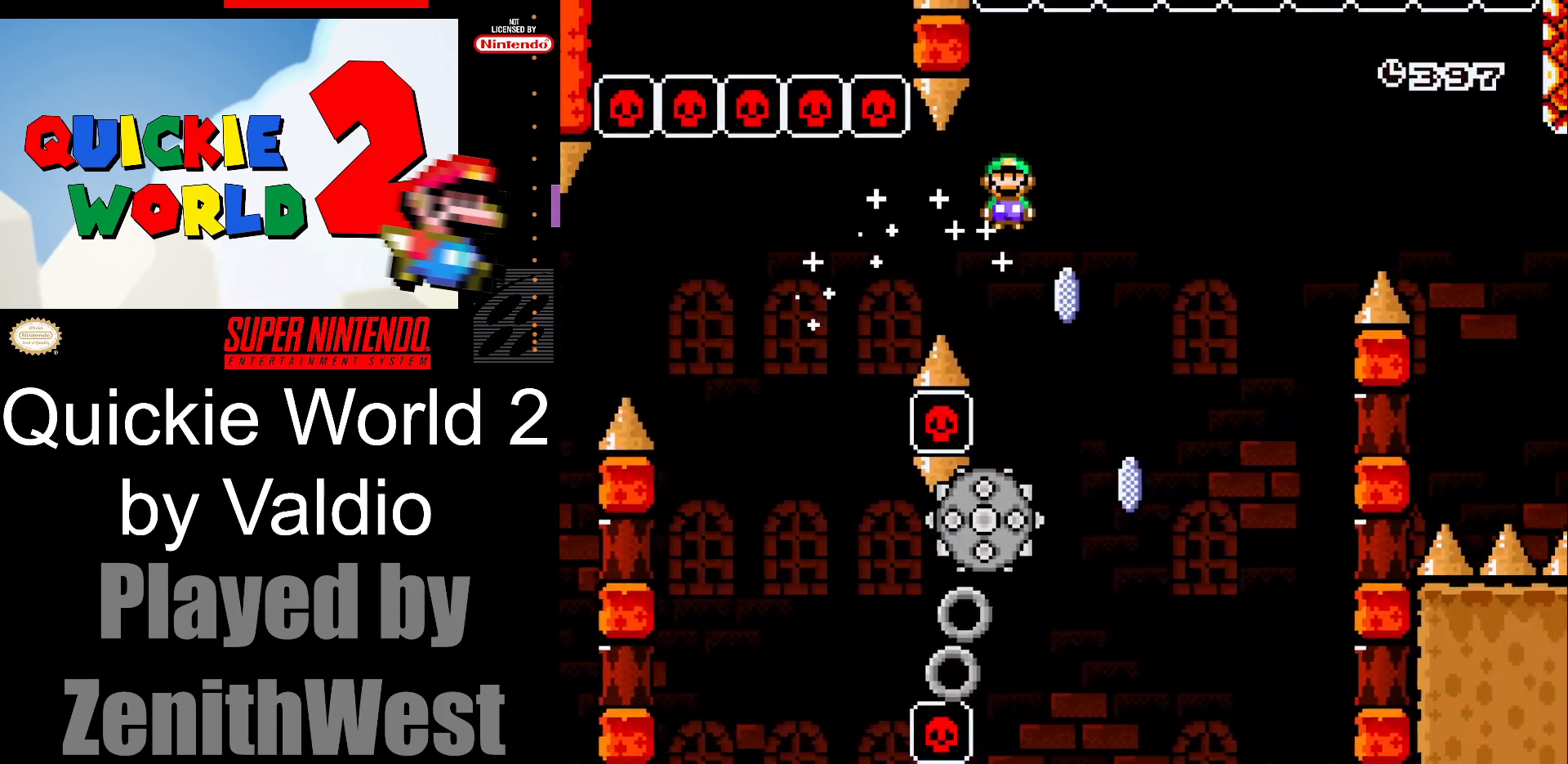
{"buttons": ["A", "X", "DPAD_RIGHT"], "events": [[17, "DPAD_RIGHT", "up"], [50, "DPAD_LEFT", "down"], [100, "A", "down"], [167, "DPAD_LEFT", "up"], [167, "DPAD_UP", "down"], [183, "DPAD_RIGHT", "down"], [183, "DPAD_UP", "up"]]}
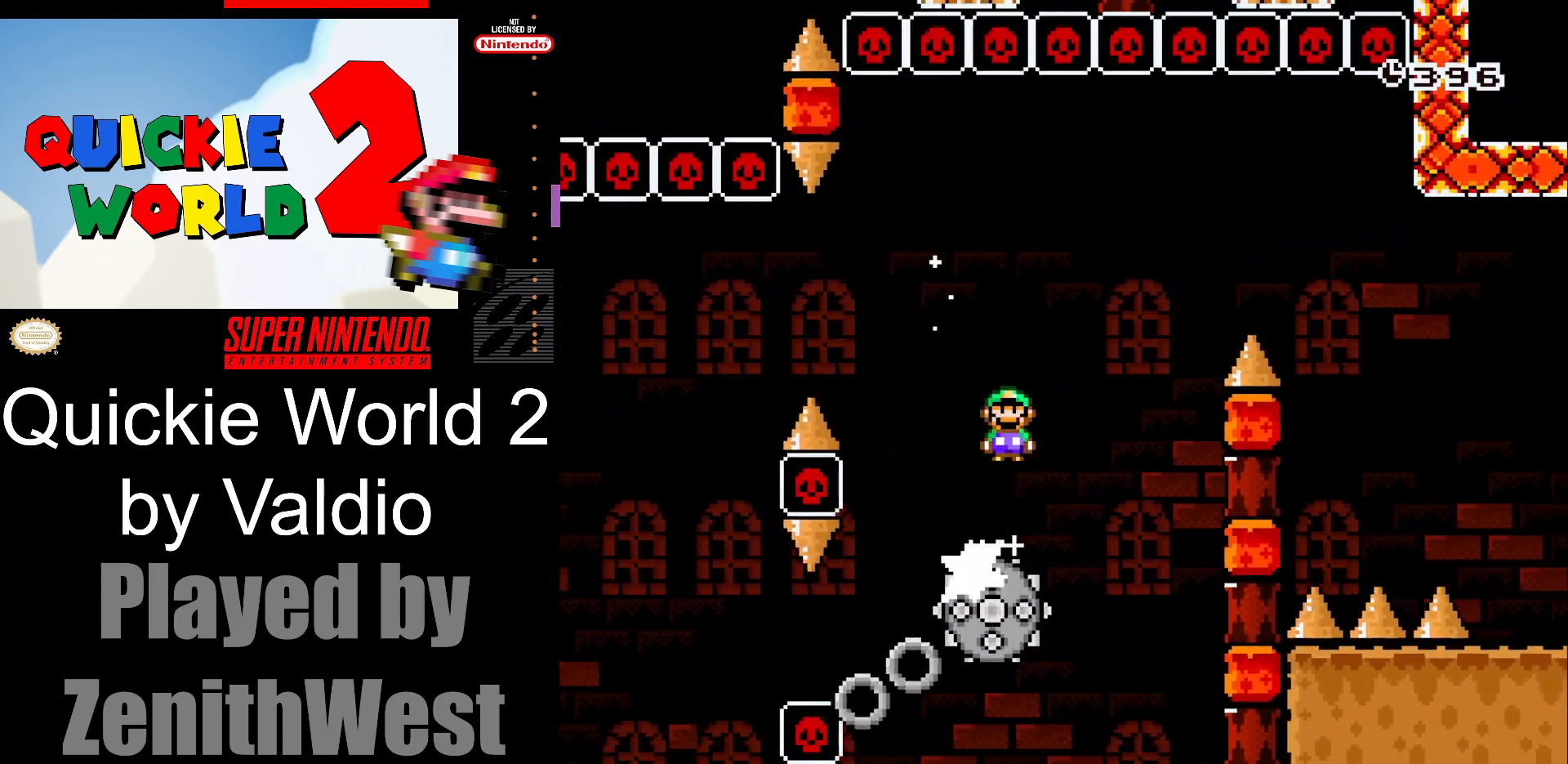
{"buttons": ["A", "X", "DPAD_RIGHT"], "events": []}
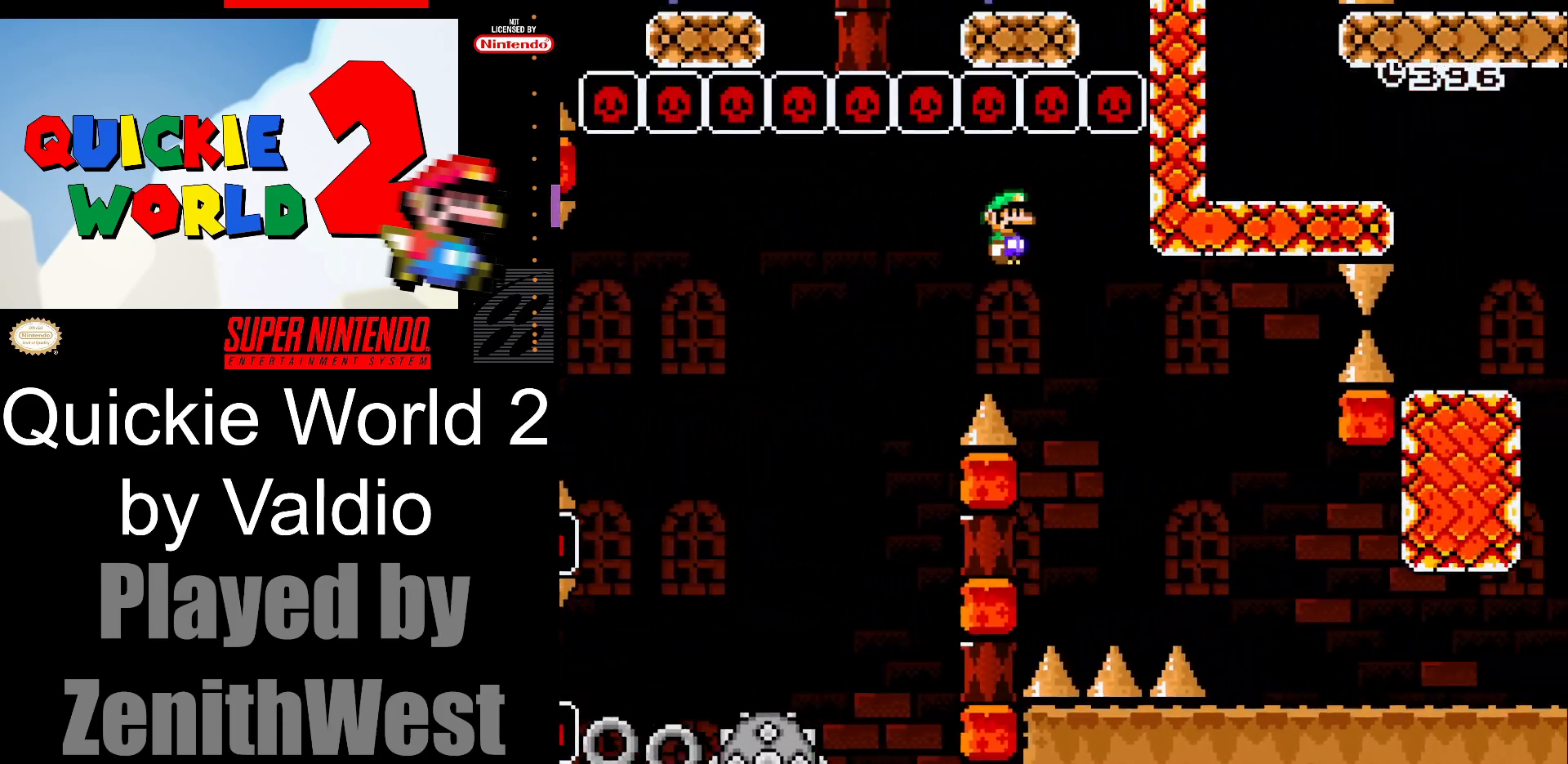
{"buttons": ["X", "DPAD_RIGHT"], "events": [[17, "A", "up"]]}
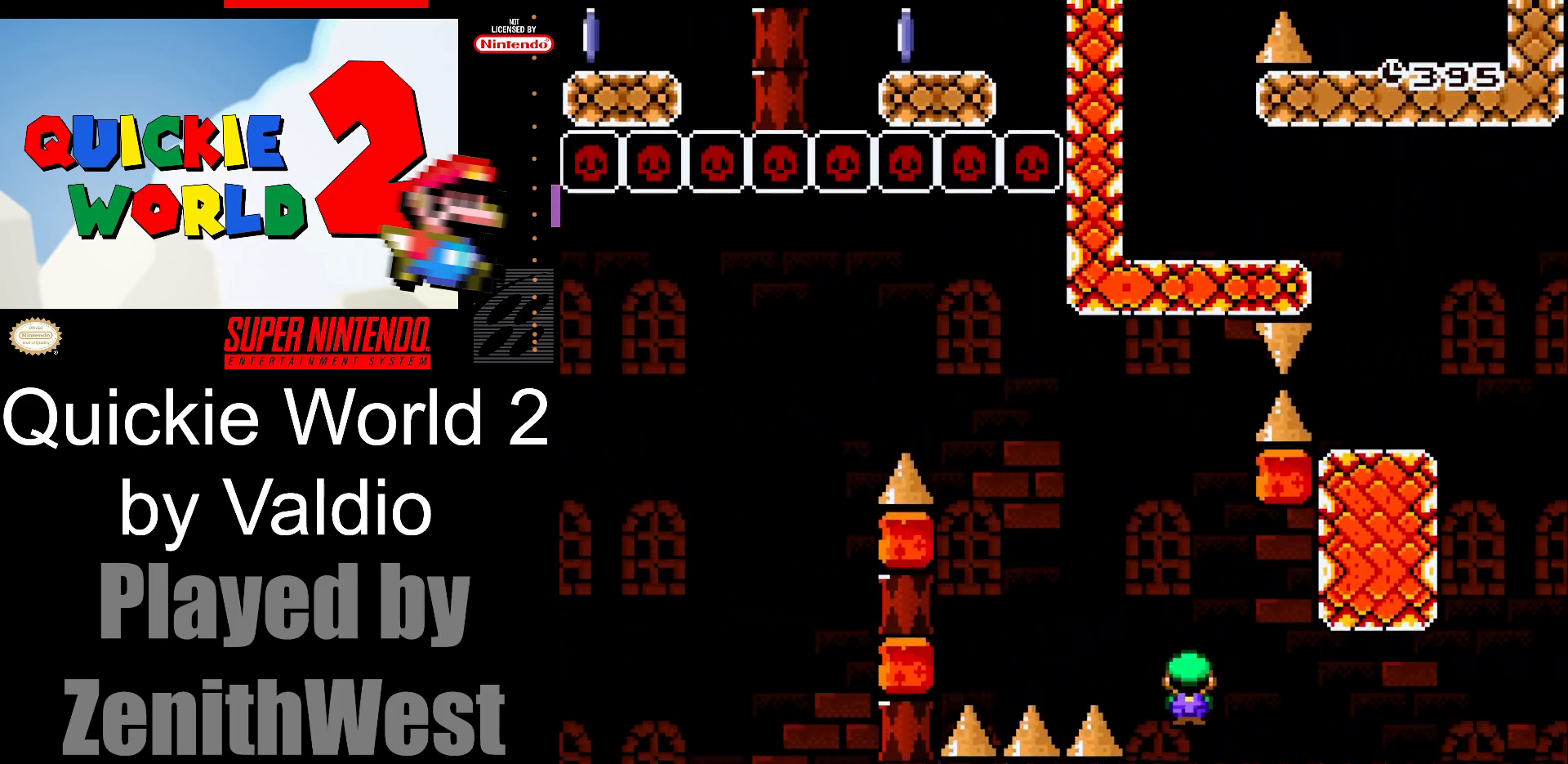
{"buttons": ["X", "DPAD_RIGHT"], "events": []}
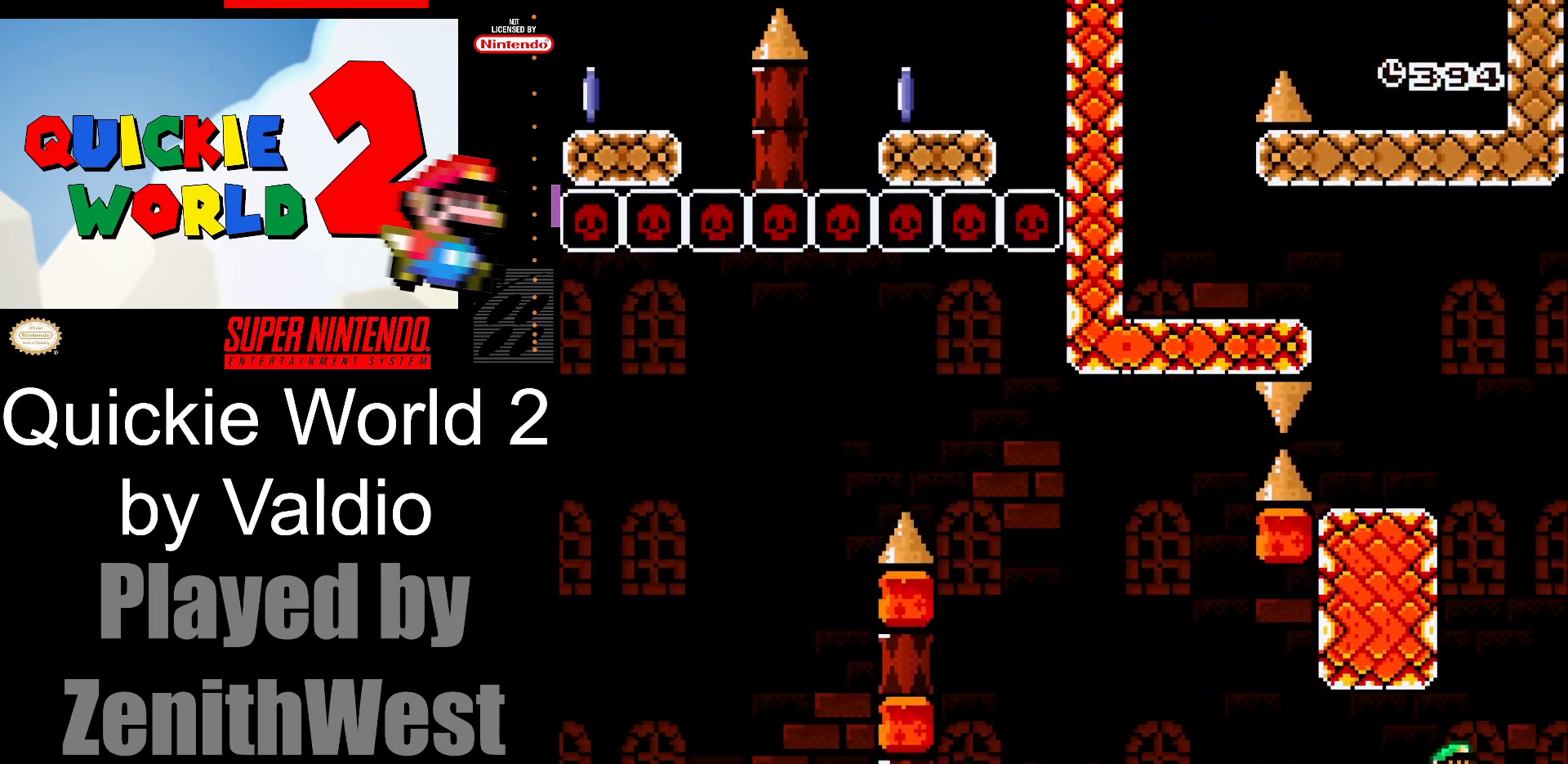
{"buttons": ["X", "DPAD_RIGHT"], "events": [[17, "A", "down"], [83, "DPAD_RIGHT", "up"], [117, "DPAD_LEFT", "down"], [450, "A", "up"], [467, "DPAD_LEFT", "up"], [500, "DPAD_RIGHT", "down"]]}
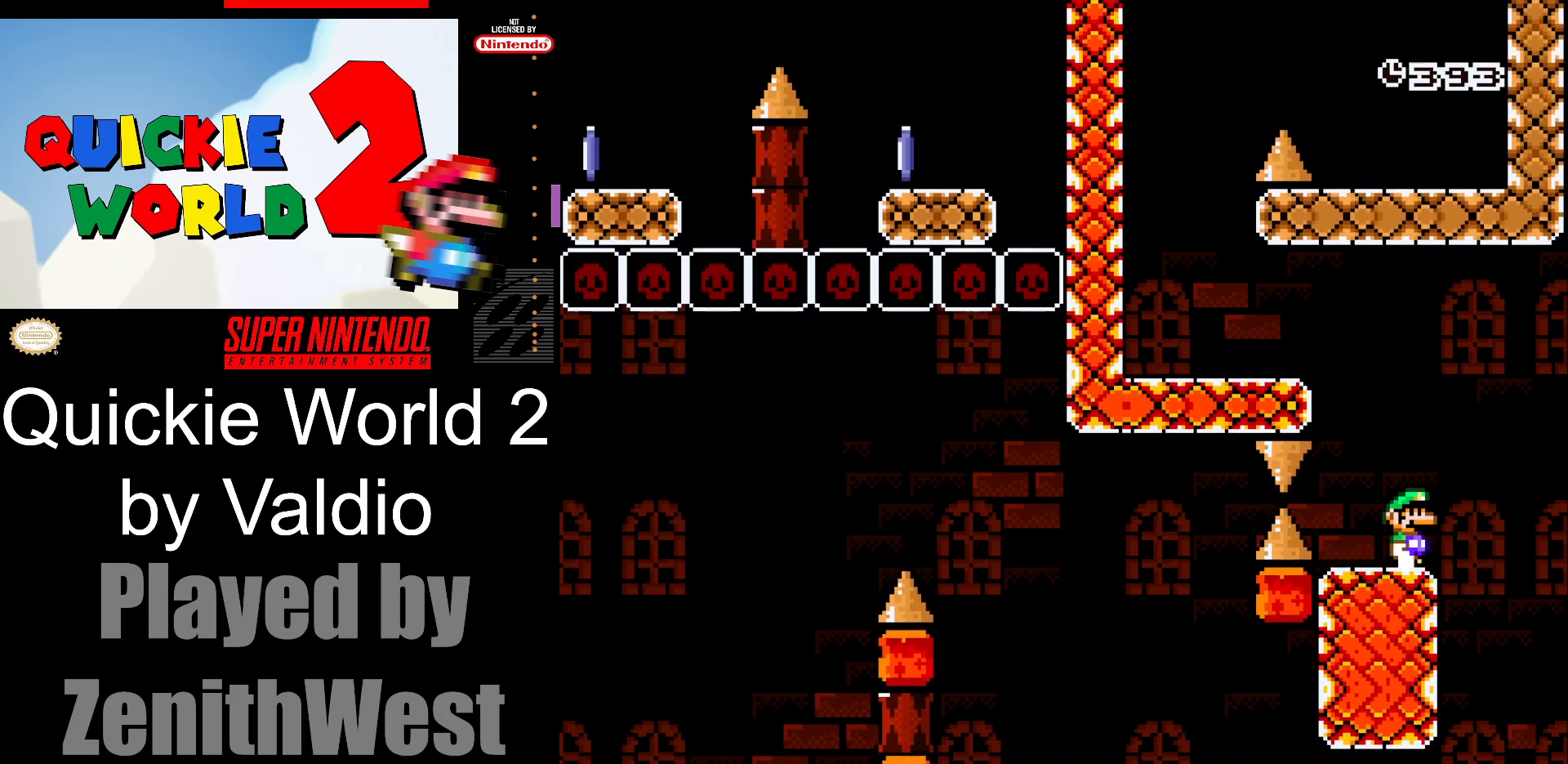
{"buttons": ["X", "DPAD_LEFT"], "events": [[117, "DPAD_LEFT", "down"], [117, "DPAD_RIGHT", "up"], [183, "A", "down"], [500, "A", "up"]]}
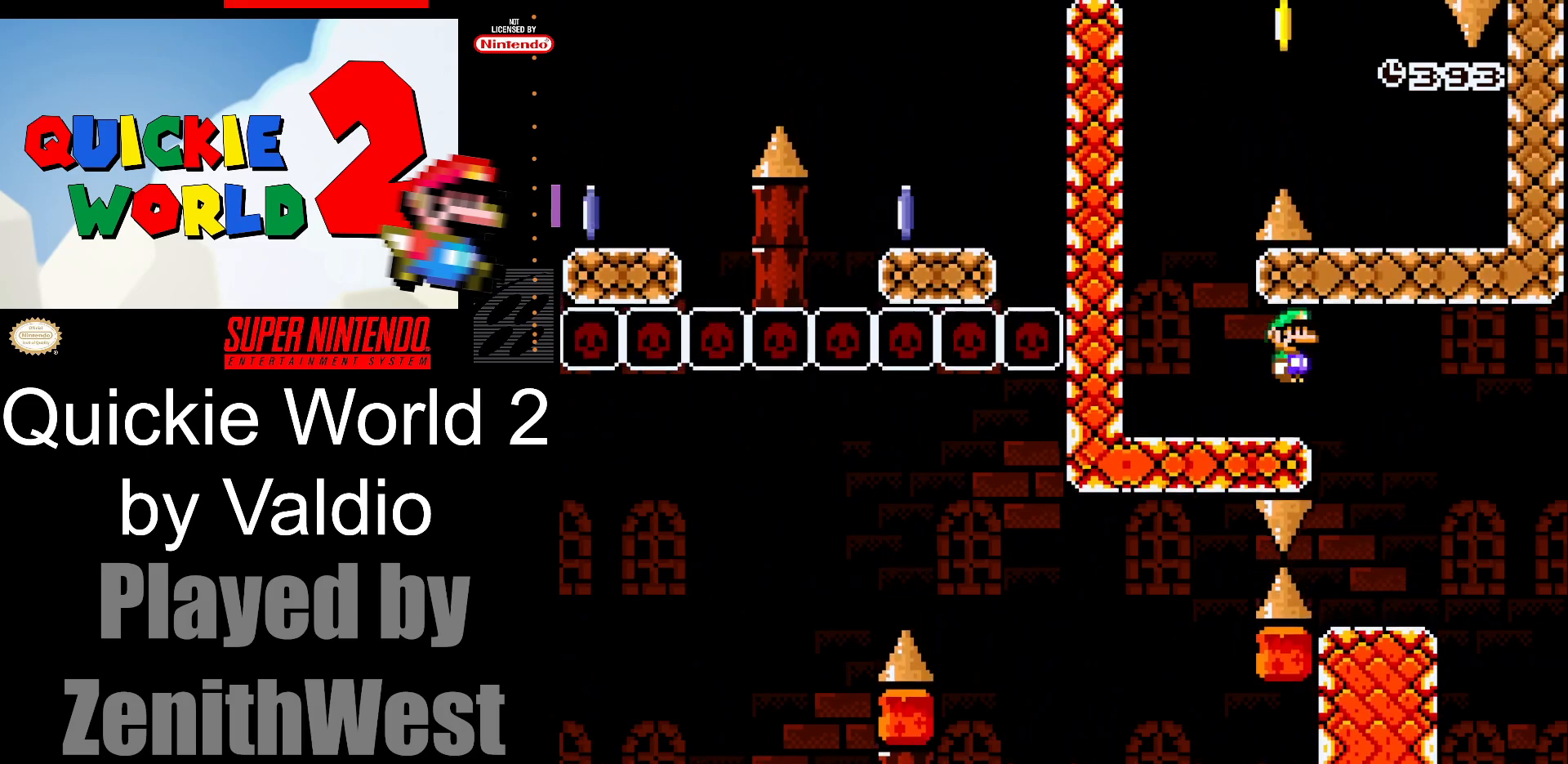
{"buttons": ["B", "Y", "DPAD_RIGHT"], "events": [[50, "X", "up"], [100, "Y", "down"], [250, "DPAD_LEFT", "up"], [283, "B", "down"], [300, "DPAD_RIGHT", "down"]]}
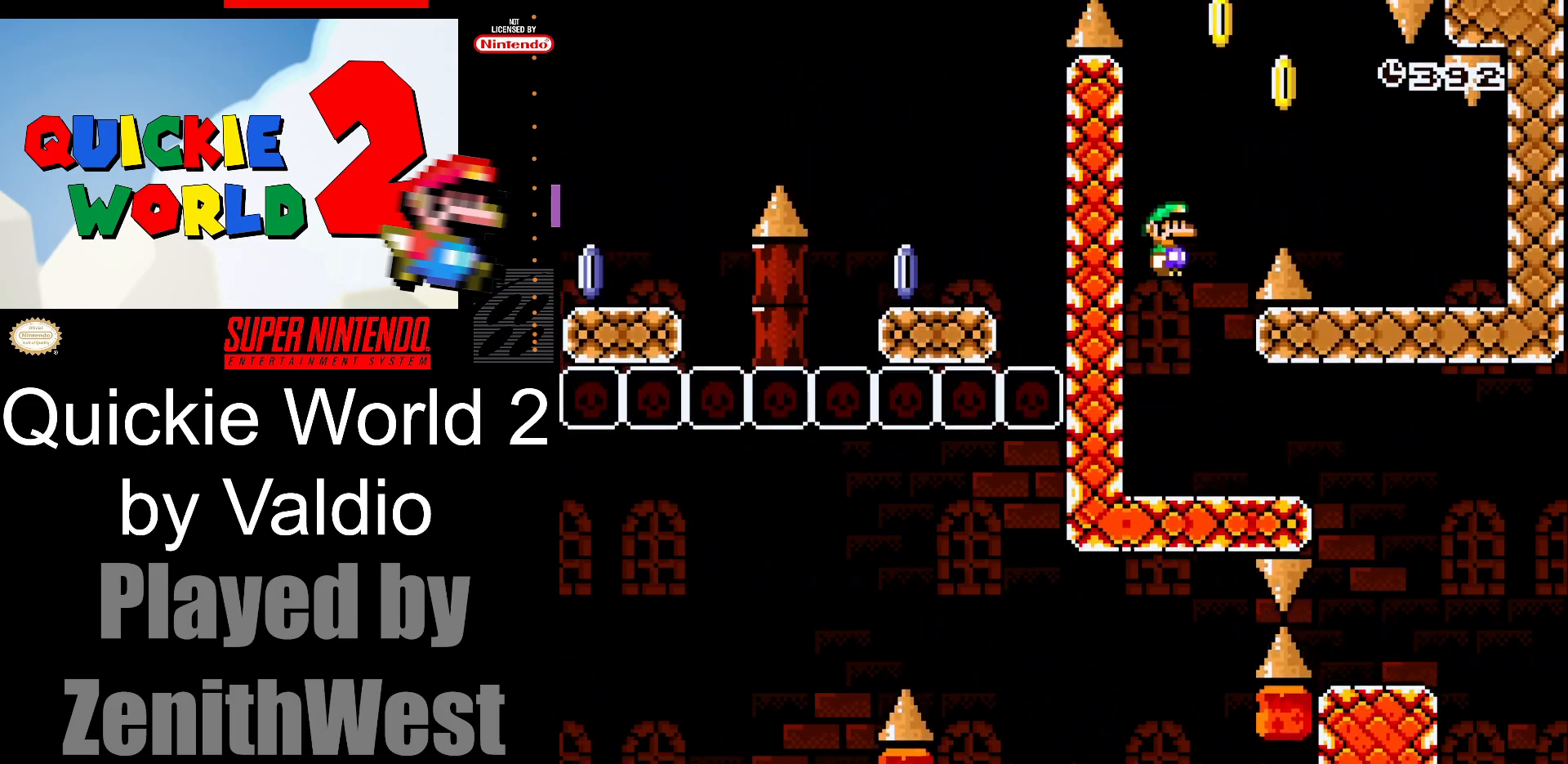
{"buttons": ["Y", "DPAD_RIGHT"], "events": [[300, "B", "up"]]}
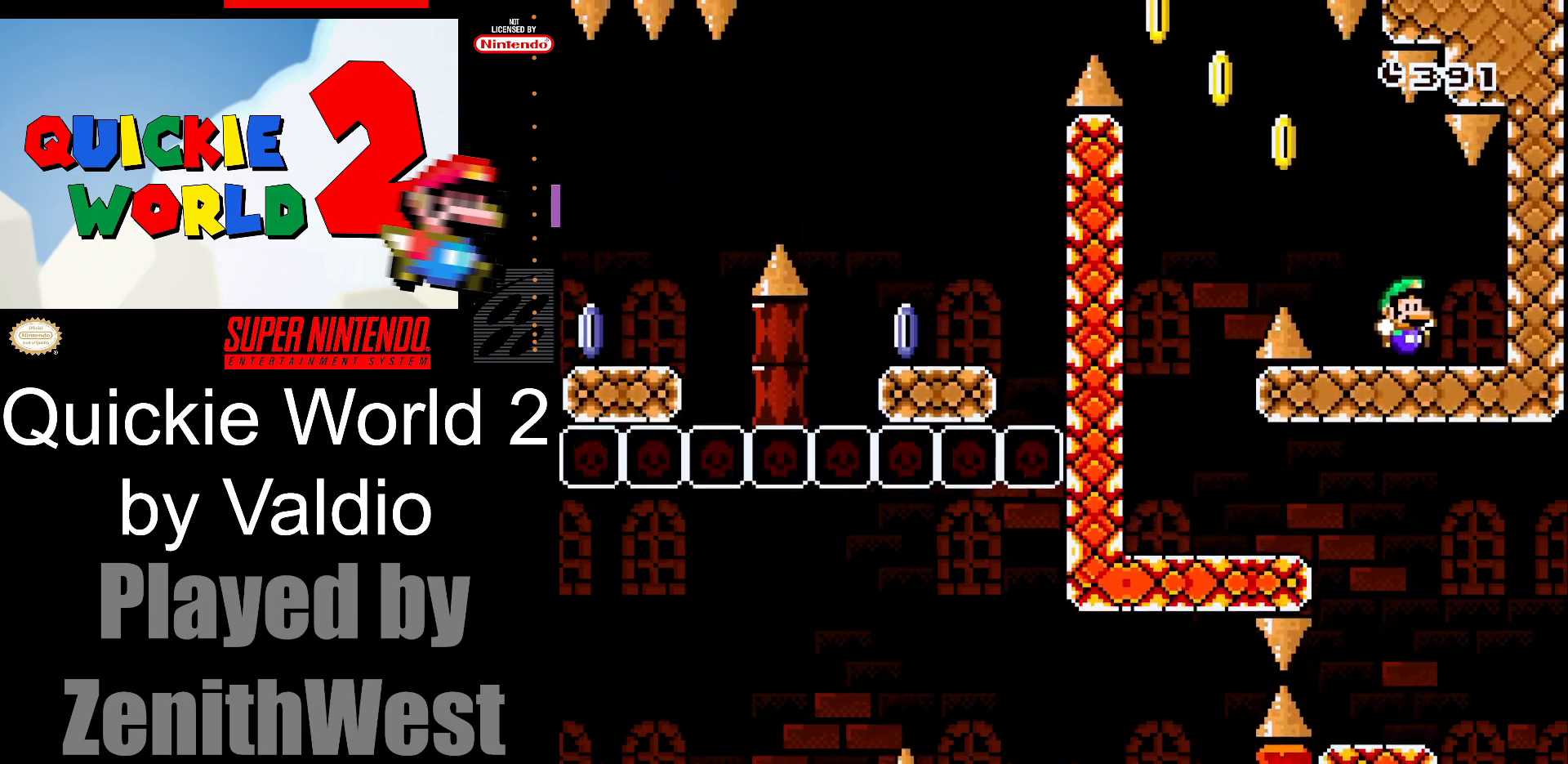
{"buttons": ["B", "Y", "DPAD_LEFT"], "events": [[67, "DPAD_RIGHT", "up"], [150, "DPAD_LEFT", "down"], [500, "B", "down"]]}
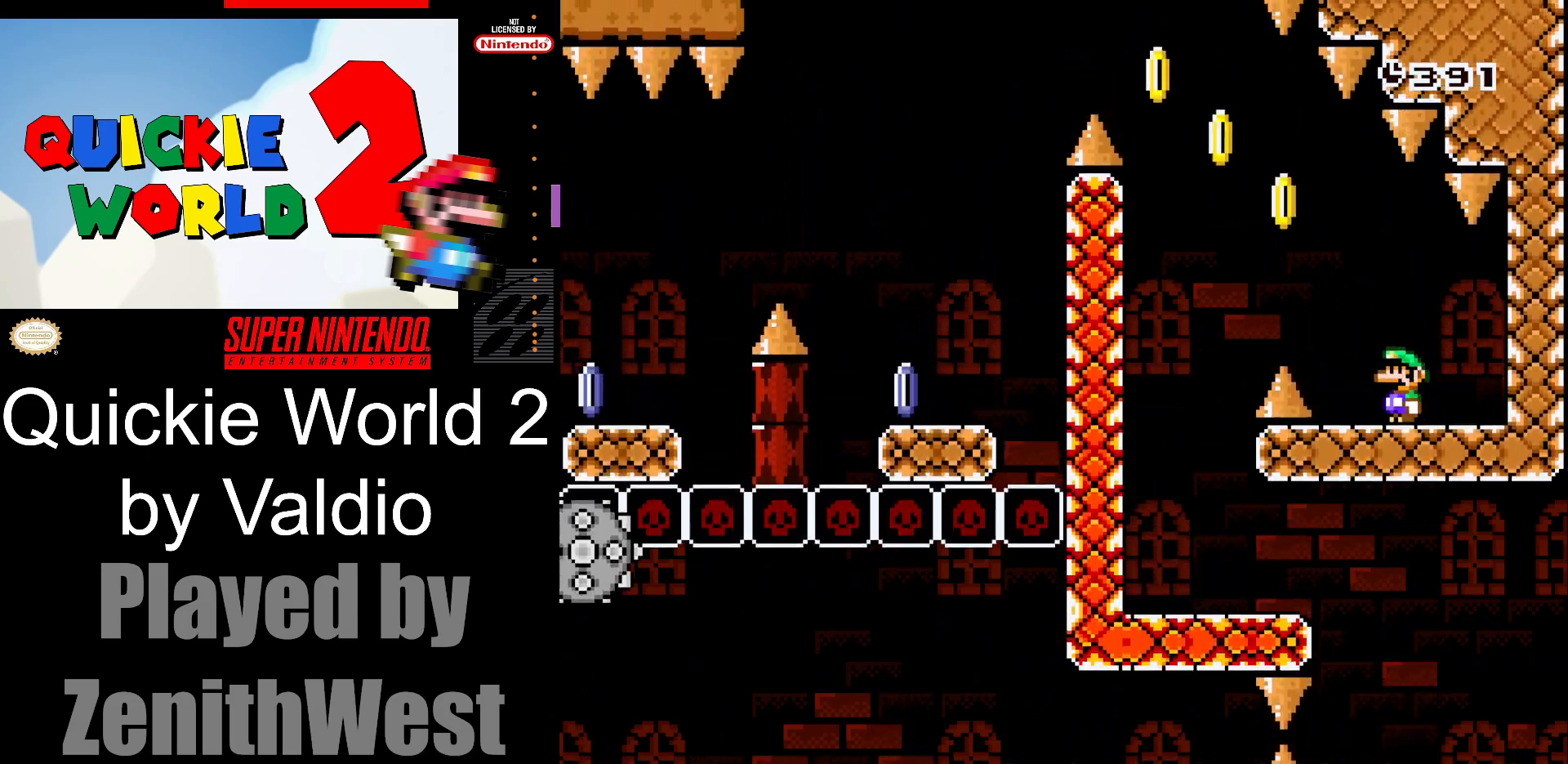
{"buttons": ["B", "Y", "DPAD_LEFT"], "events": []}
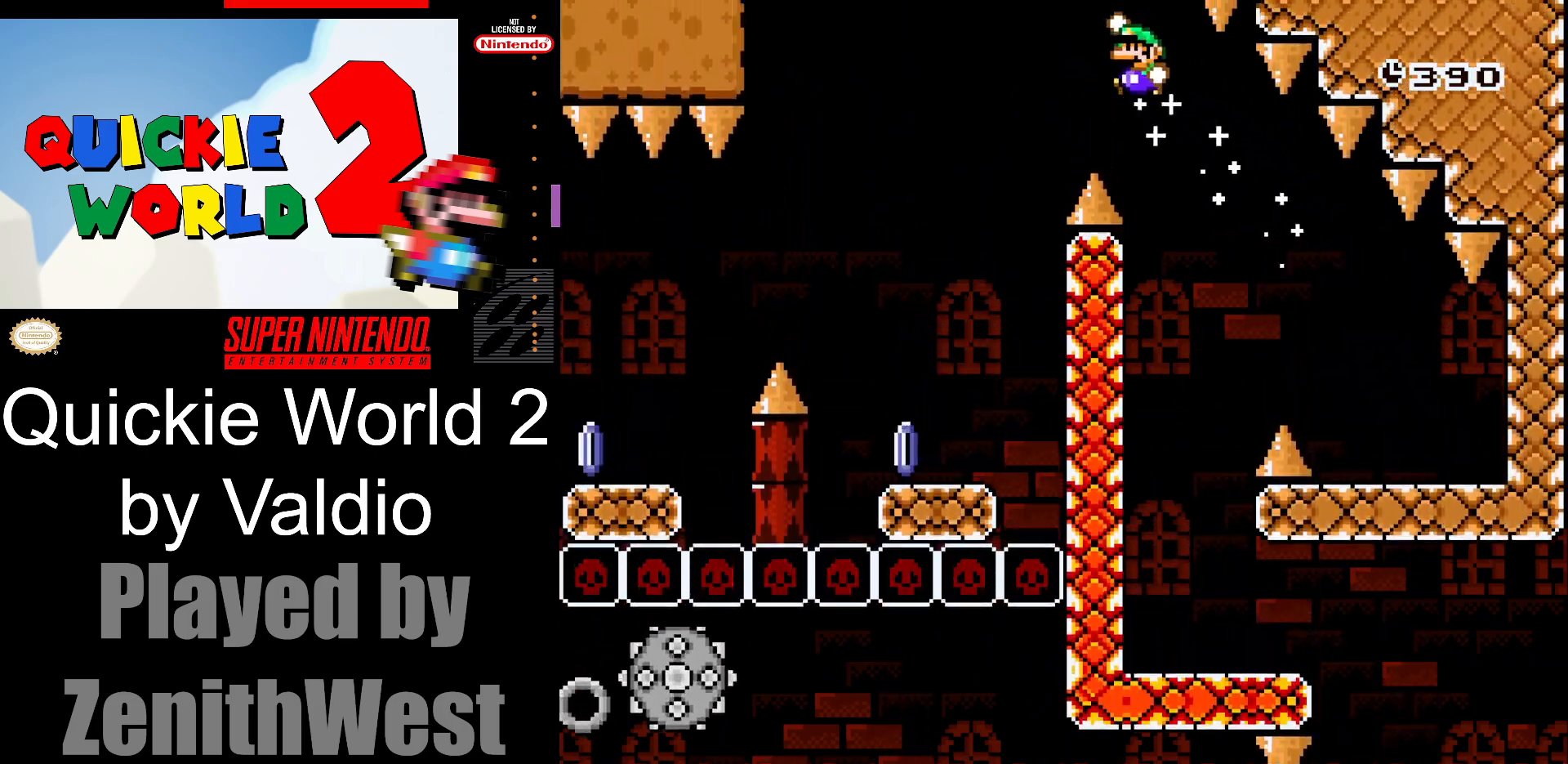
{"buttons": ["X"], "events": [[167, "B", "up"], [183, "Y", "up"], [250, "DPAD_LEFT", "up"], [317, "DPAD_RIGHT", "down"], [317, "X", "down"], [483, "DPAD_RIGHT", "up"]]}
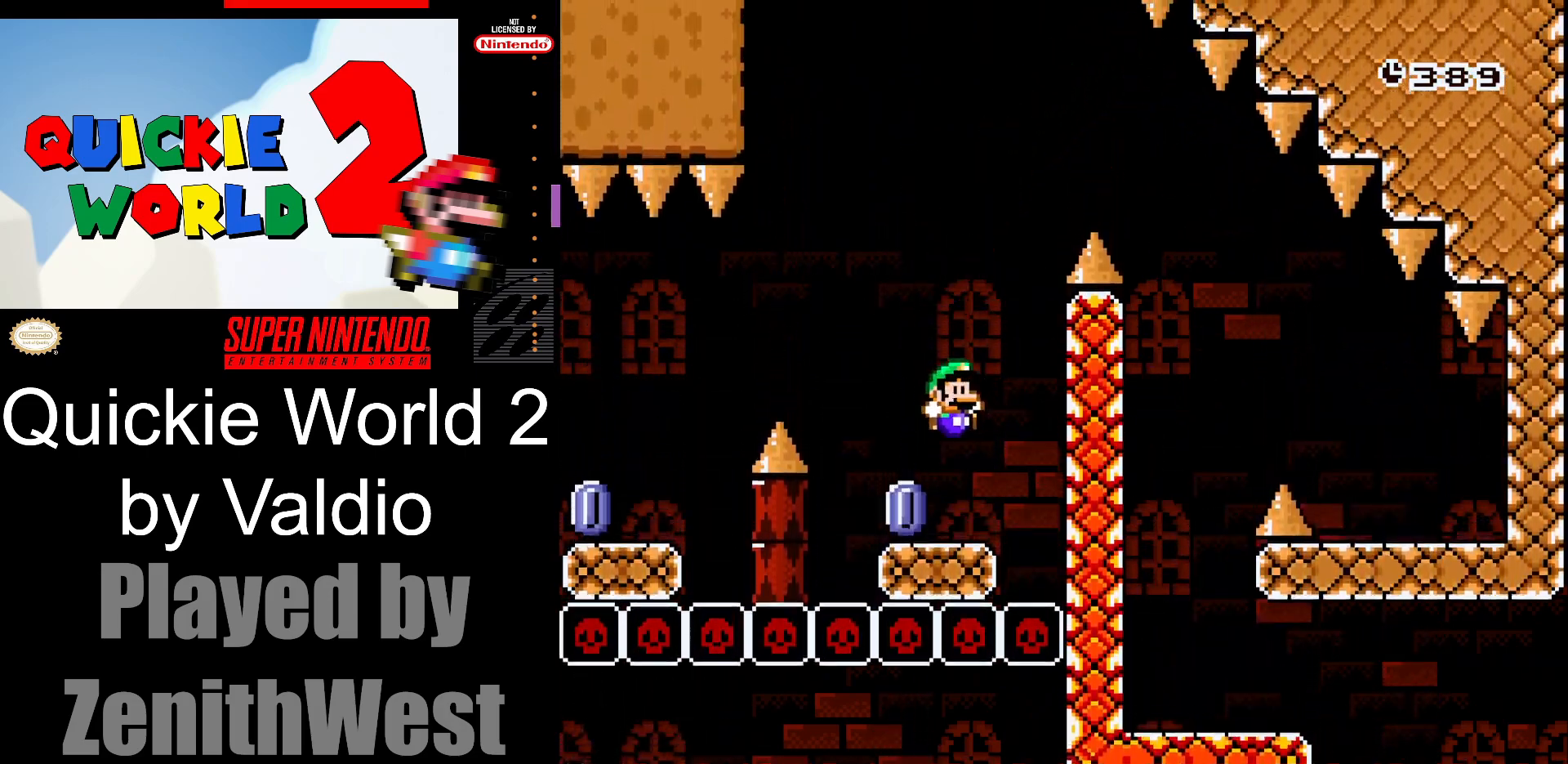
{"buttons": ["X", "DPAD_LEFT"], "events": [[33, "DPAD_LEFT", "down"], [183, "A", "down"], [450, "A", "up"]]}
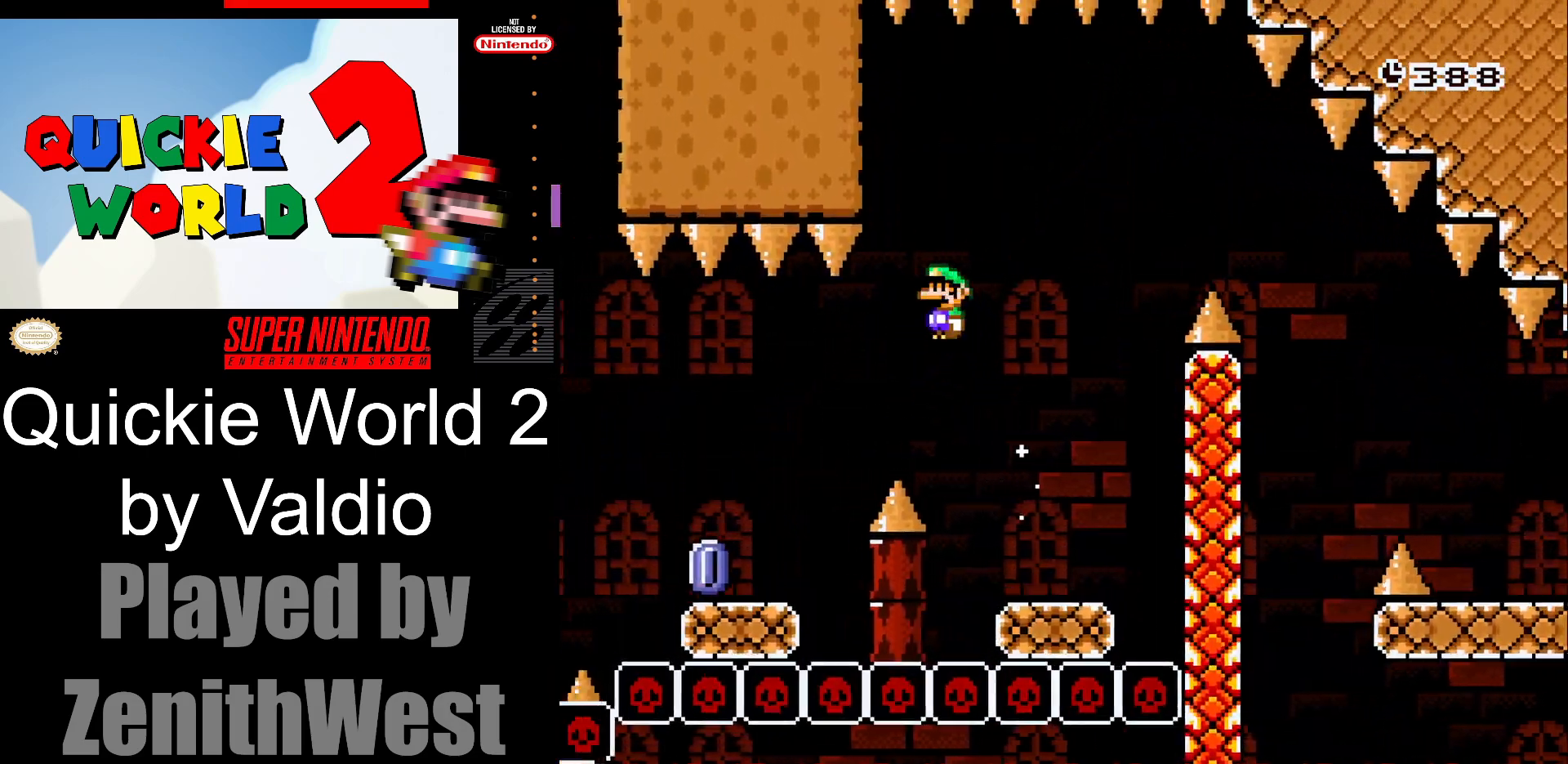
{"buttons": ["X", "DPAD_LEFT"], "events": []}
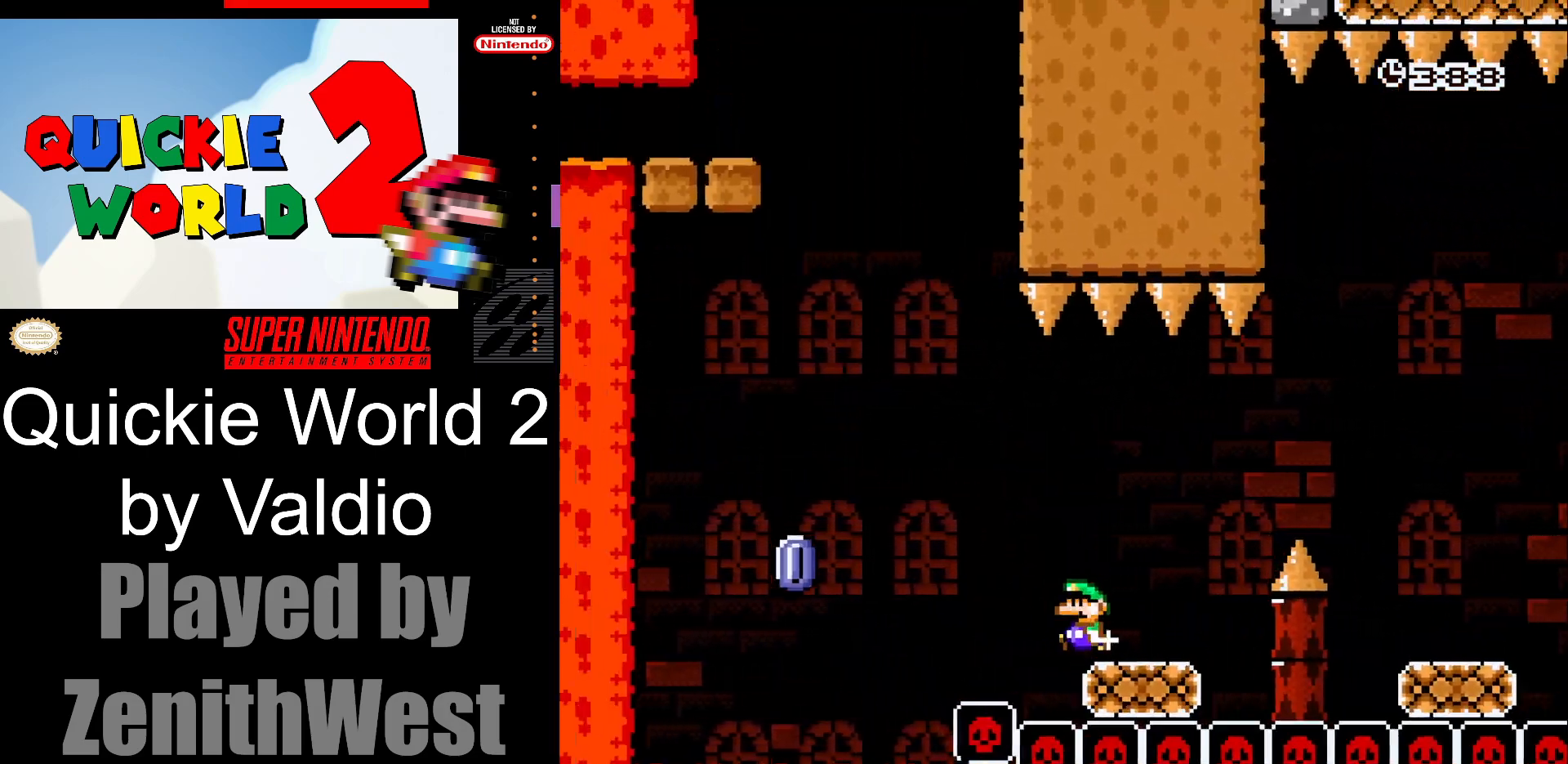
{"buttons": ["X", "DPAD_LEFT"], "events": [[33, "A", "down"], [483, "A", "up"]]}
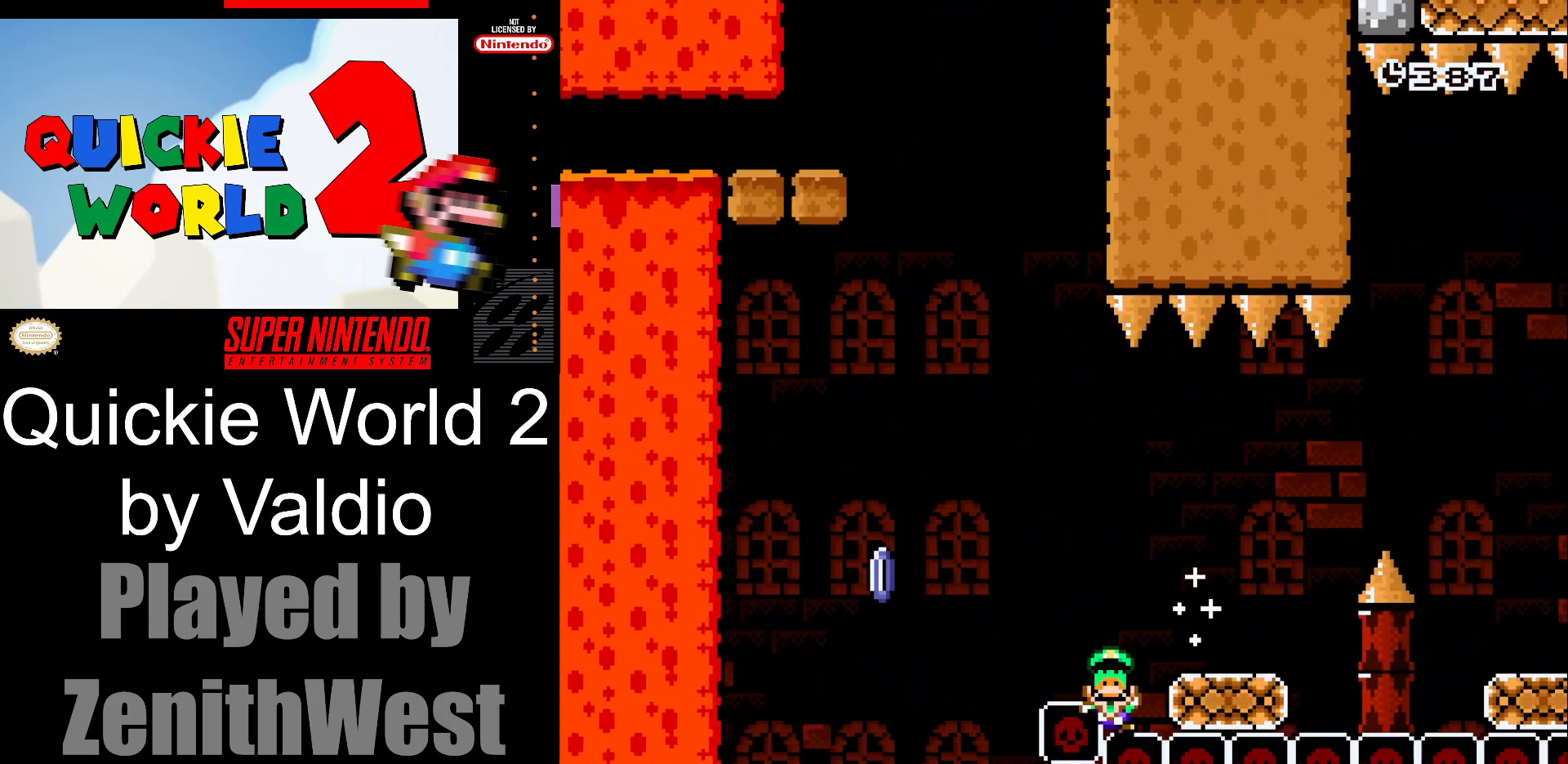
{"buttons": ["A"], "events": [[33, "DPAD_LEFT", "up"], [83, "X", "up"], [217, "A", "down"], [300, "A", "up"], [383, "A", "down"]]}
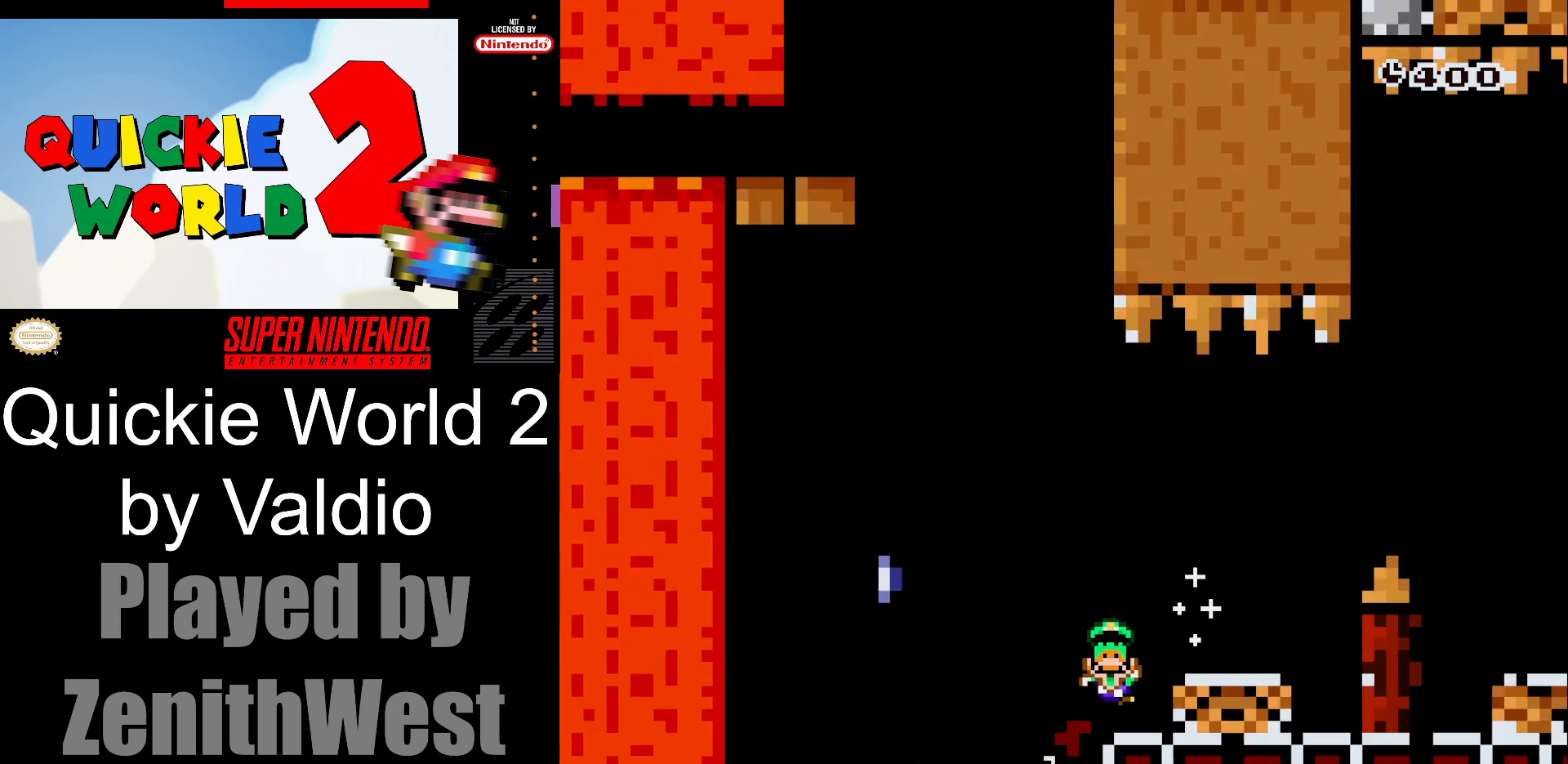
{"buttons": ["X"], "events": [[17, "A", "up"], [233, "X", "down"]]}
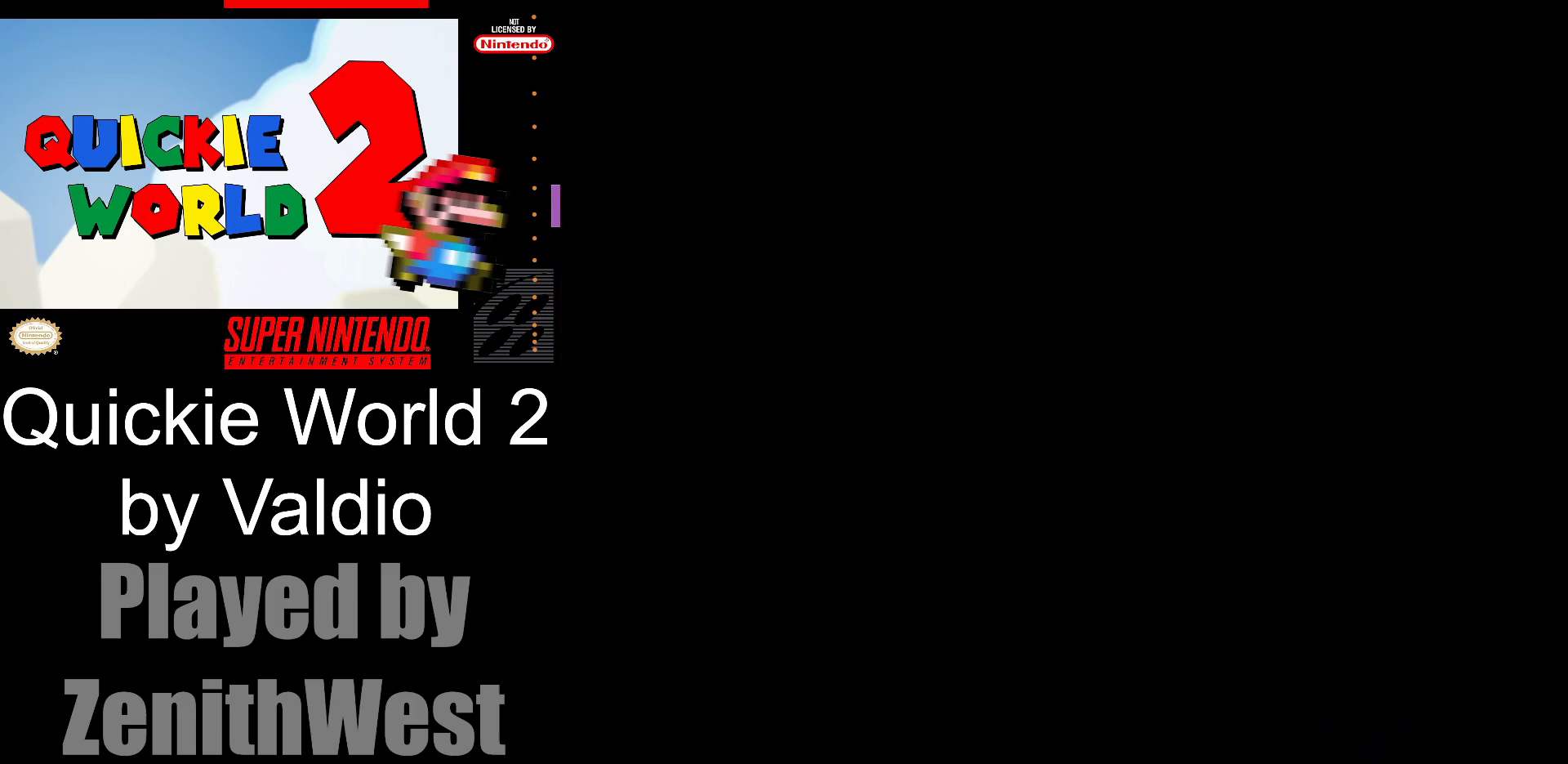
{"buttons": ["X", "DPAD_RIGHT"], "events": [[133, "DPAD_RIGHT", "down"]]}
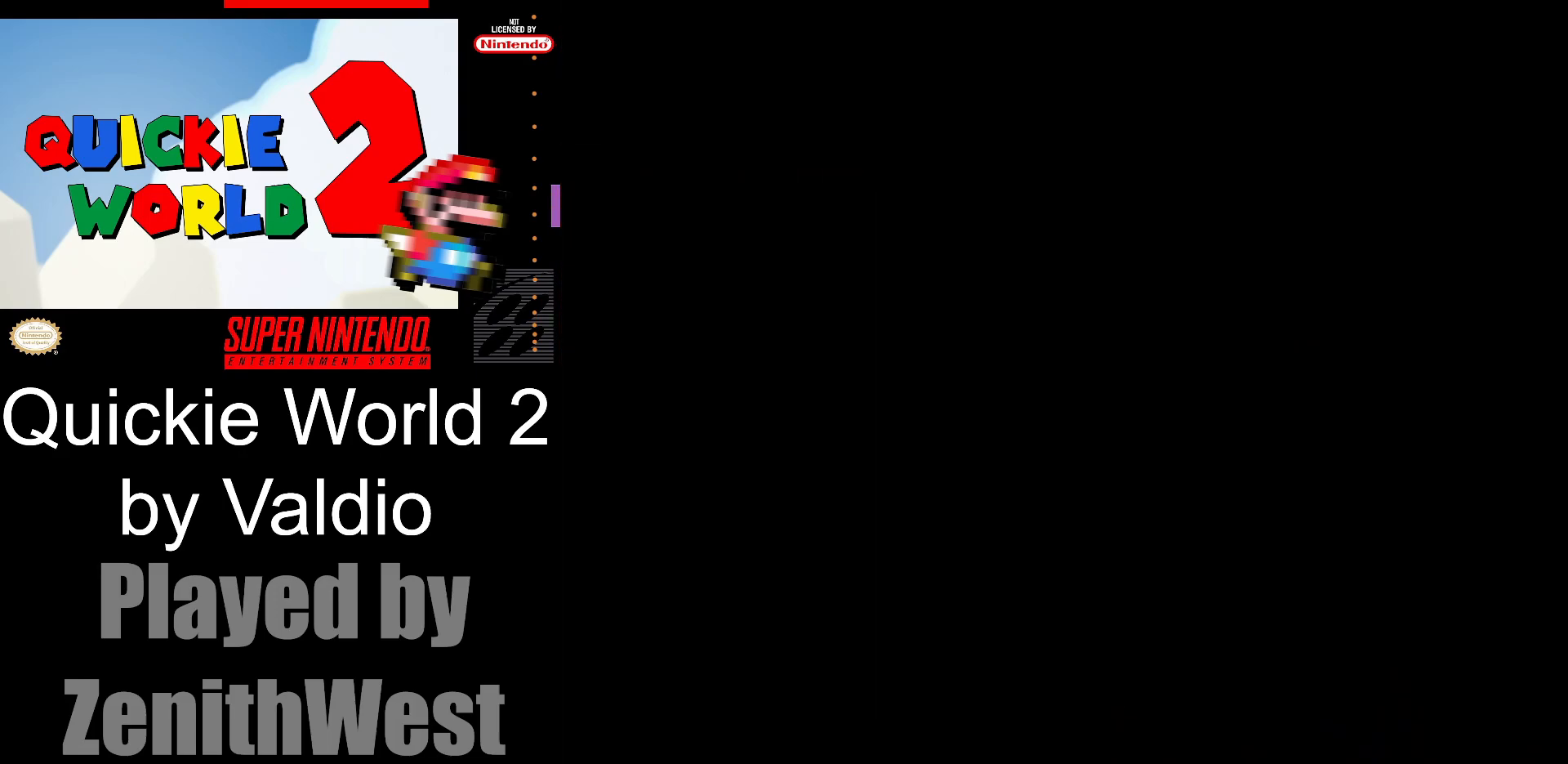
{"buttons": ["X", "DPAD_RIGHT"], "events": []}
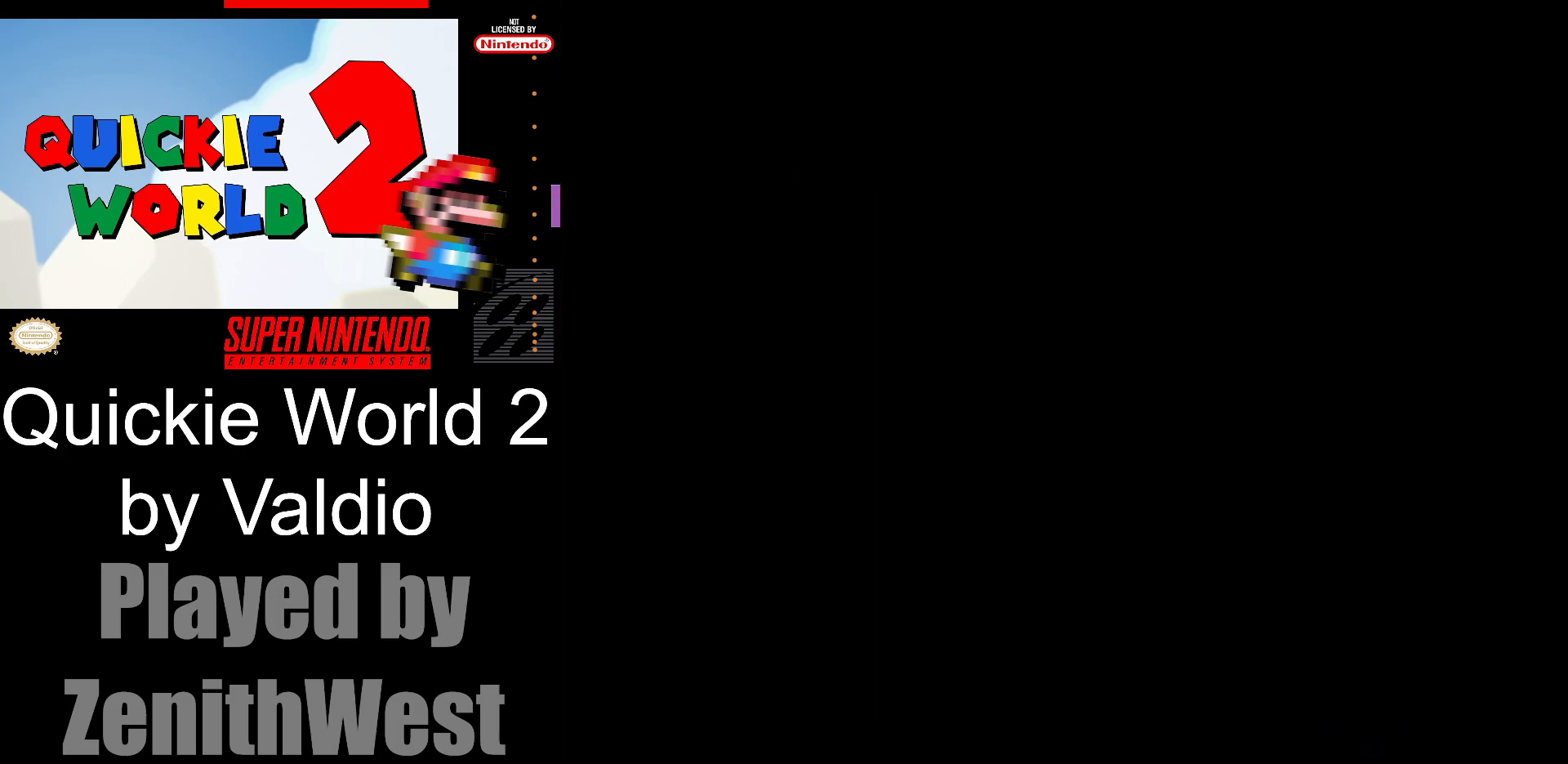
{"buttons": ["X", "DPAD_RIGHT"], "events": []}
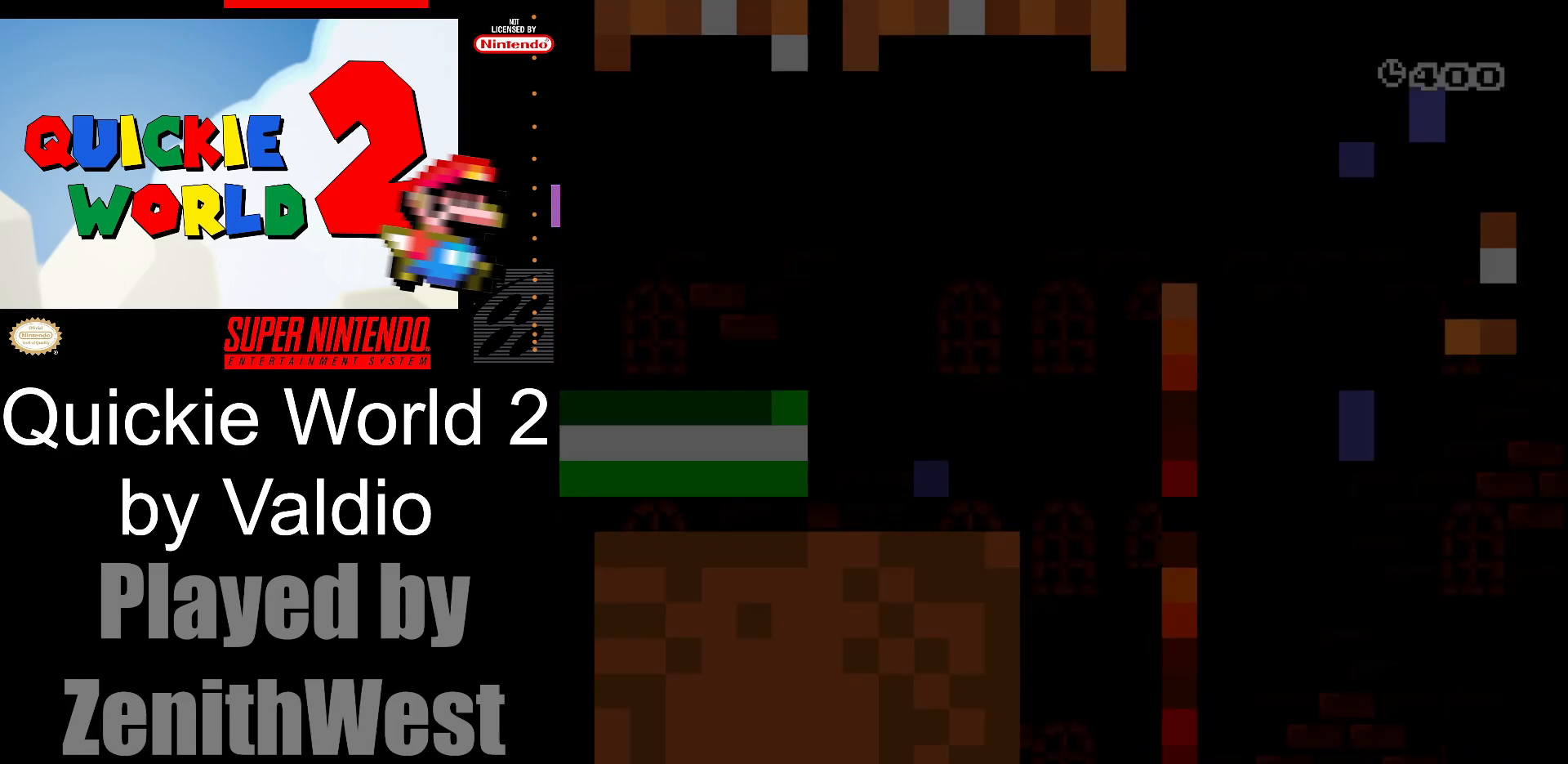
{"buttons": ["X", "DPAD_RIGHT"], "events": []}
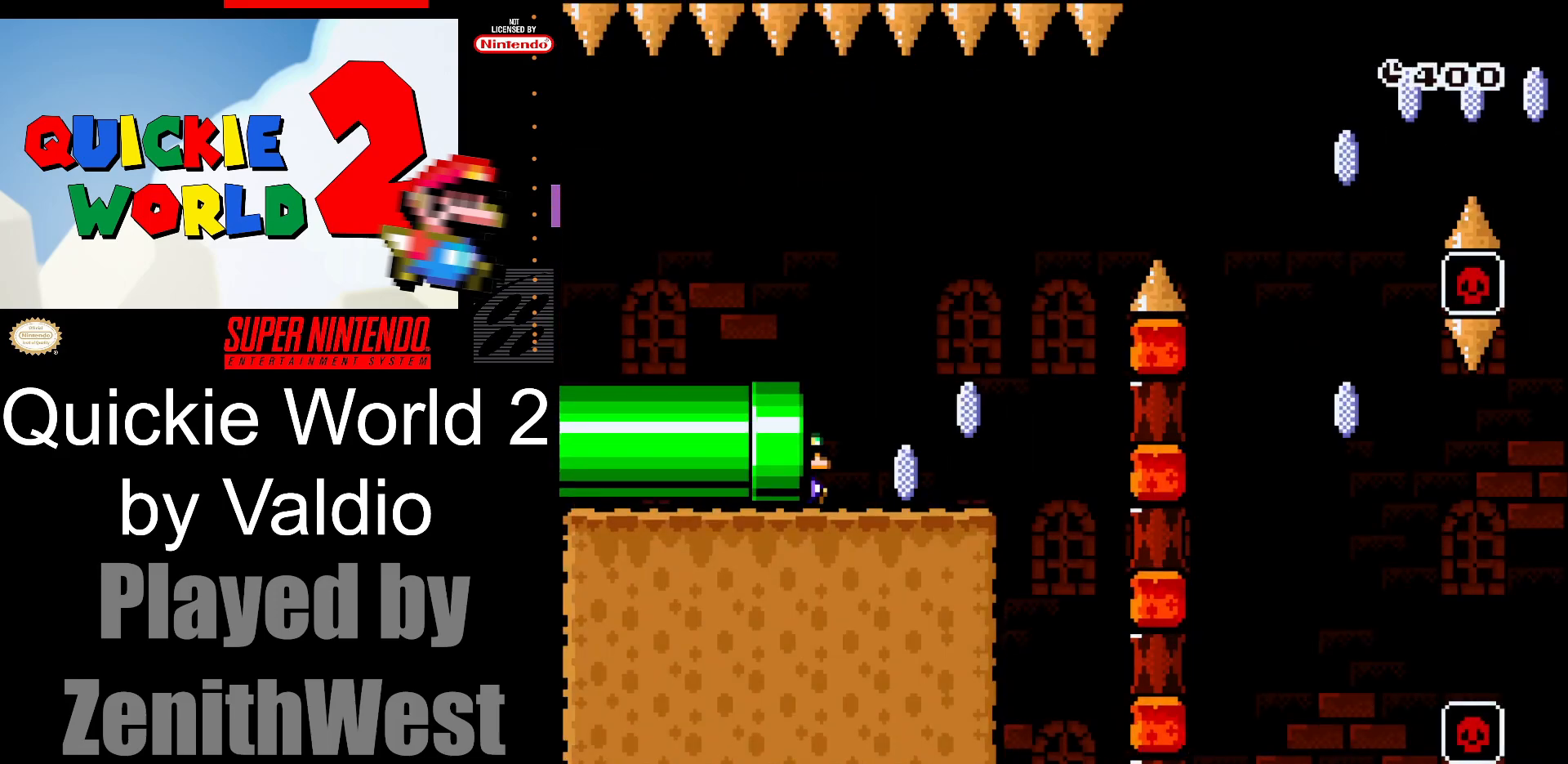
{"buttons": ["A", "X", "DPAD_RIGHT"], "events": [[483, "A", "down"]]}
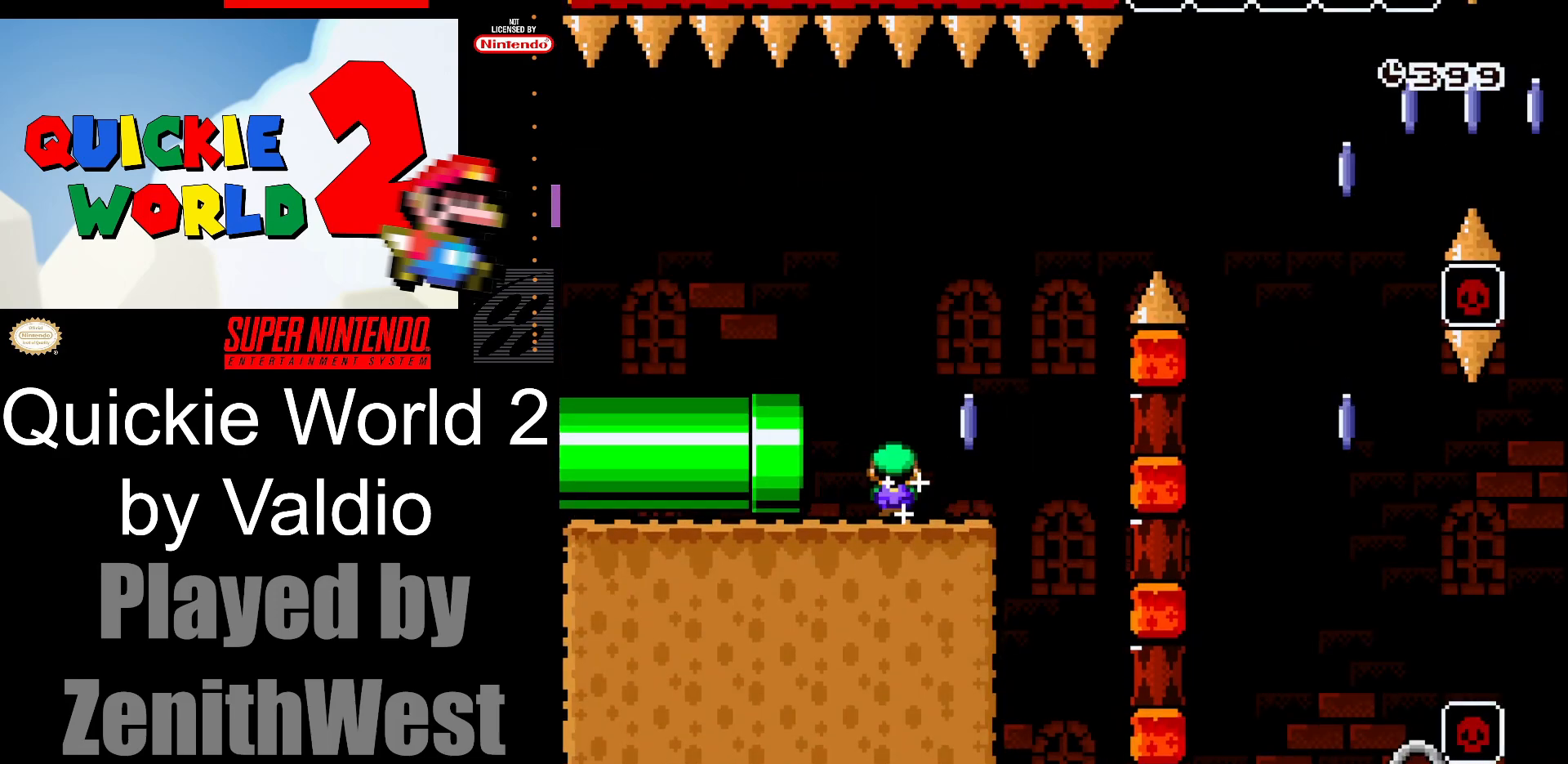
{"buttons": ["A", "X", "DPAD_RIGHT"], "events": []}